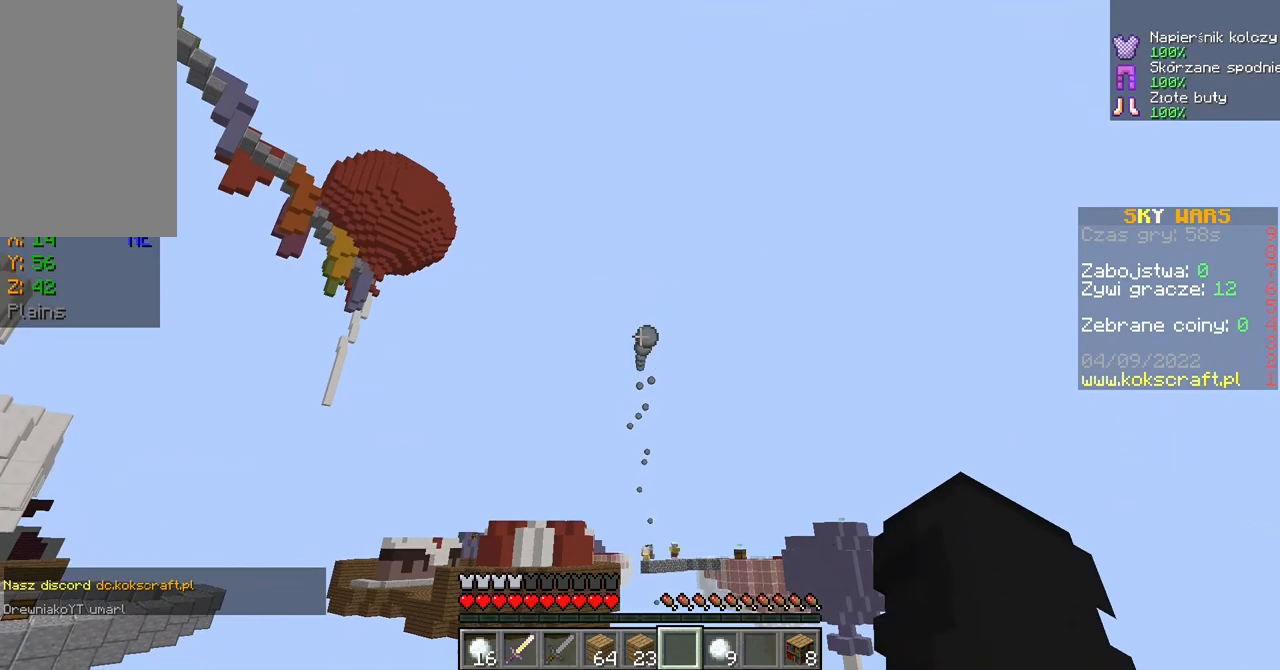
Gameplay with keyboard and mouse; each line is a JSON object with the keys and mouse buttons held at the frame after it. "events" lists presses ("down") and releases ("up") of "a", "ctrl", "d", "s", "shift", "space", "w", "mouse_left" and "mouse_right" between this image and that frame as [ms after this image, input, new state], when the widget could be followed in between. "mouse_left", "mouse_right" = the "left", "right" buttons of the "mouse" list. No other keys are recorded. Fast repeated clicks can show as one long hold. Mouse movement is not recorded.
{"keys": ["a", "shift"], "mouse": [], "events": [[500, "a", "down"]]}
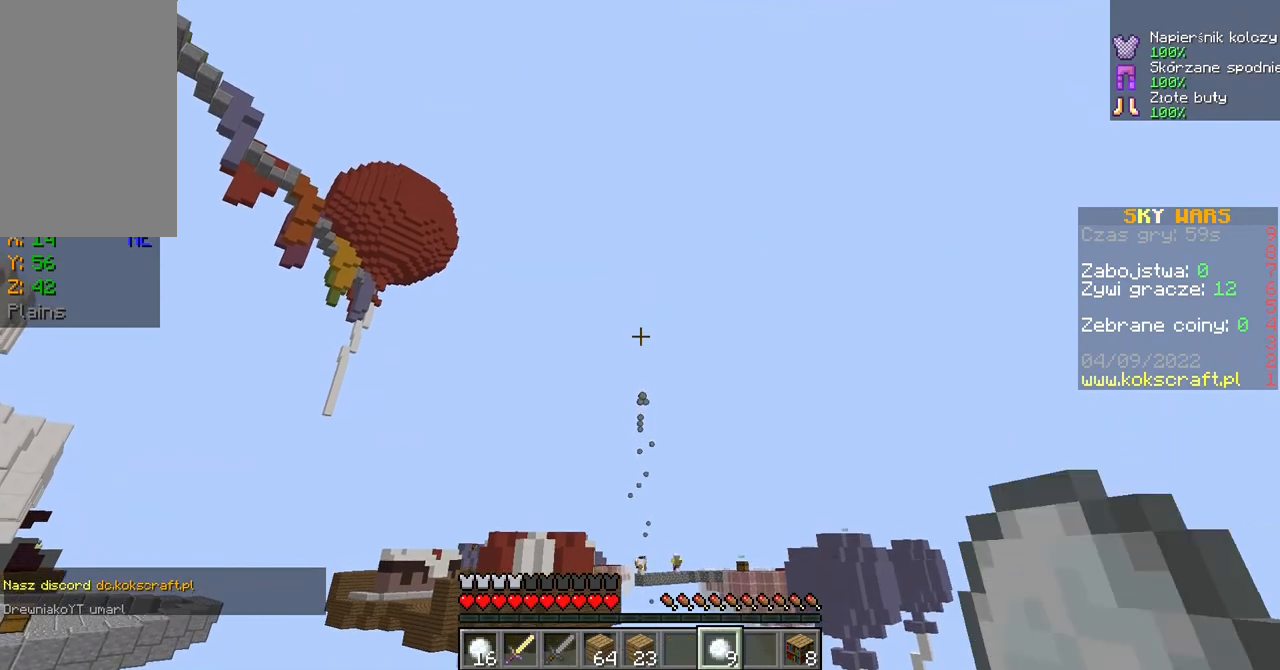
{"keys": ["space"], "mouse": [], "events": [[133, "a", "up"], [133, "mouse_right", "down"], [133, "space", "down"], [167, "shift", "up"], [200, "mouse_right", "up"]]}
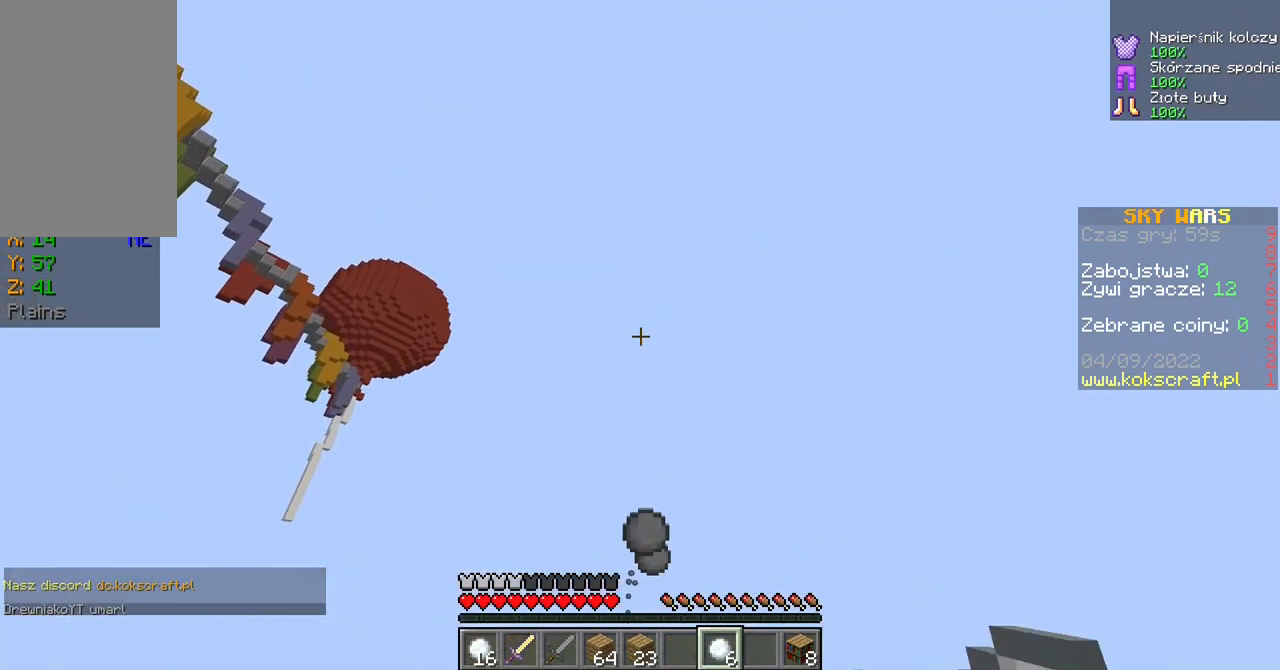
{"keys": [], "mouse": [], "events": [[467, "space", "up"]]}
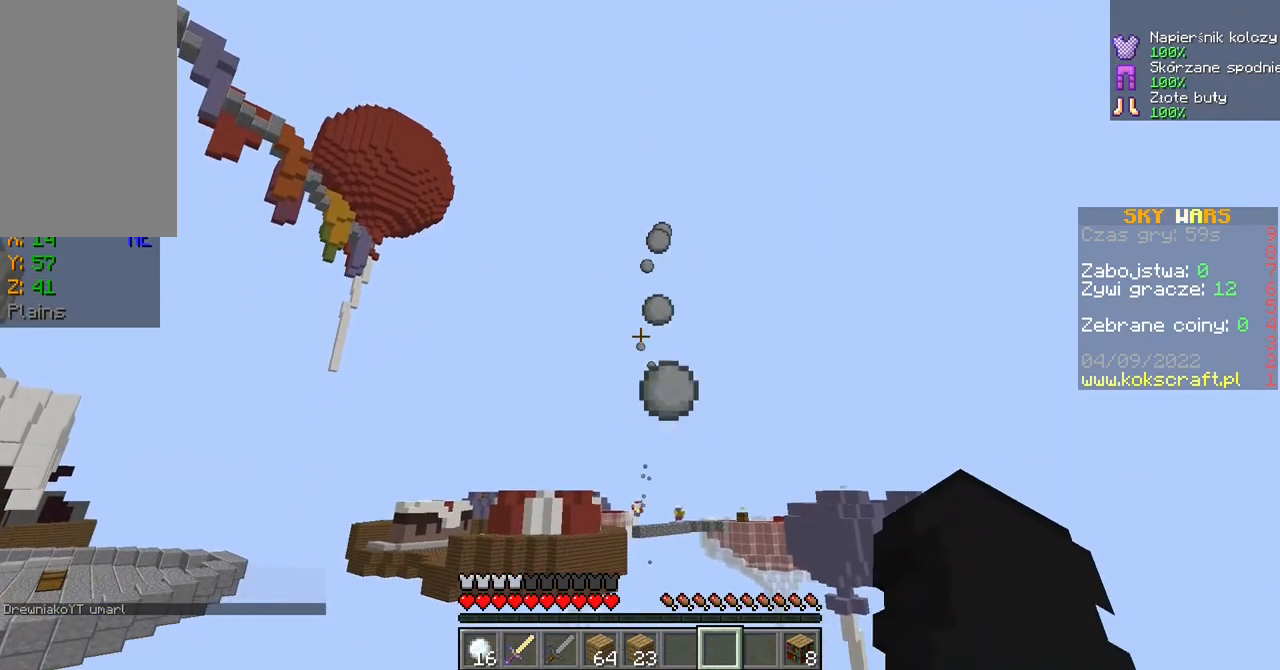
{"keys": [], "mouse": [], "events": [[167, "space", "down"], [233, "space", "up"]]}
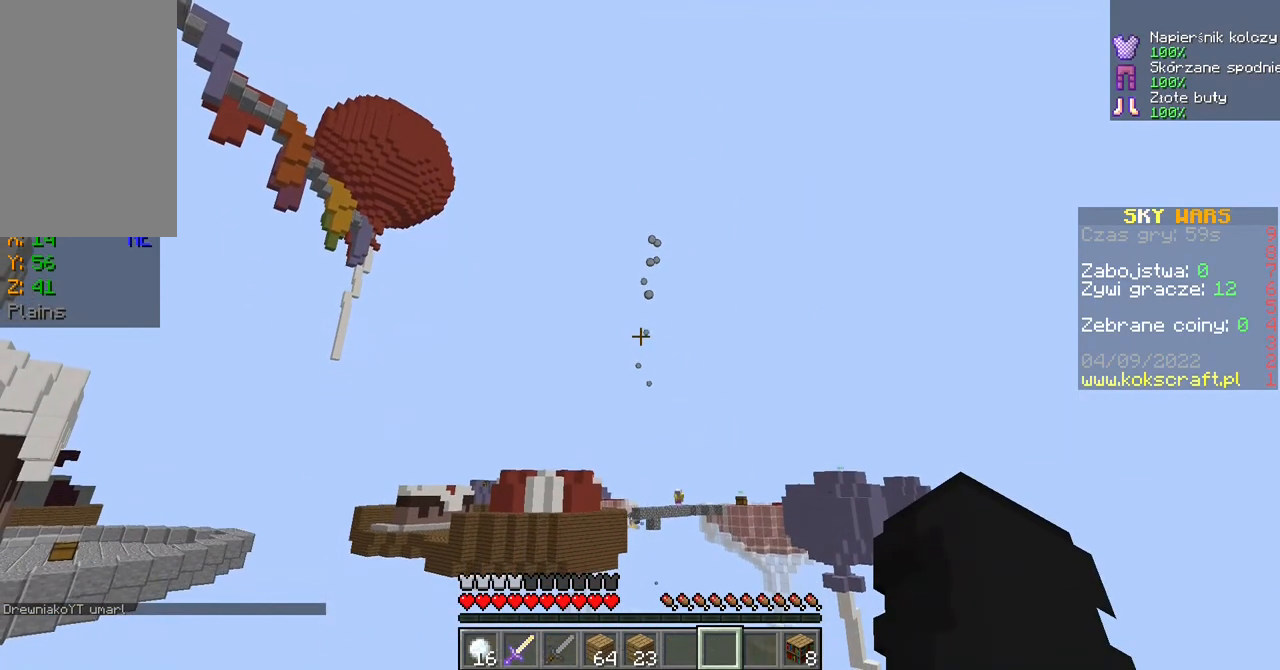
{"keys": [], "mouse": [], "events": []}
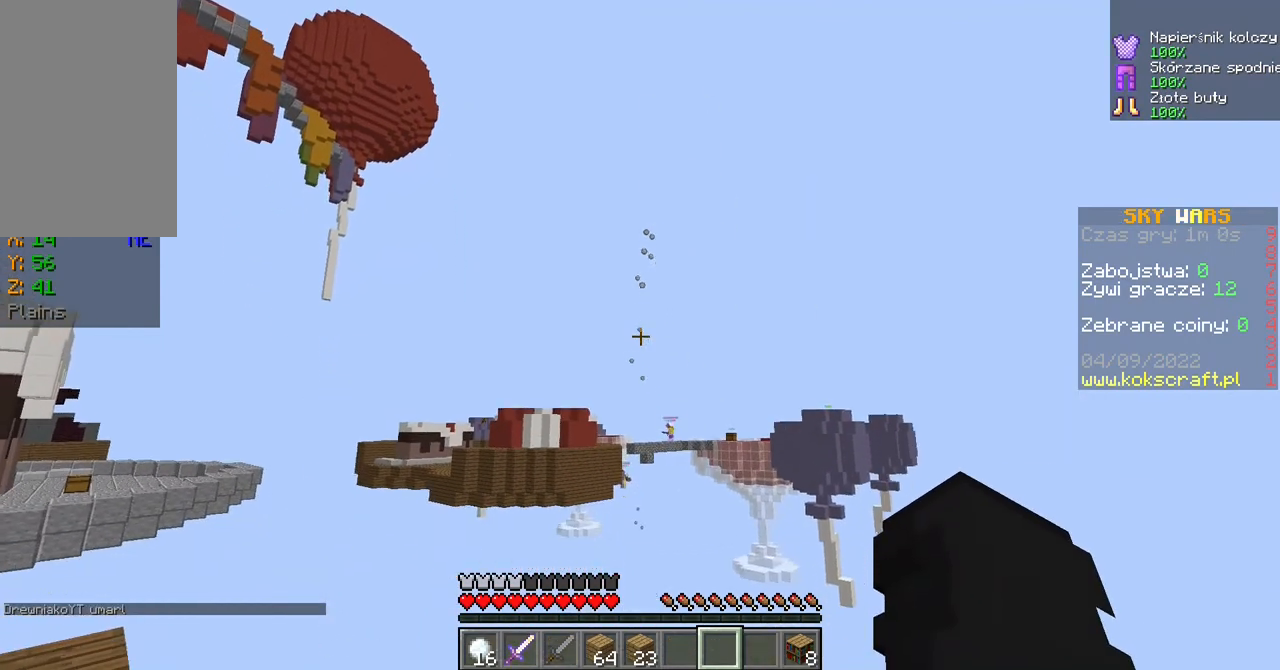
{"keys": [], "mouse": [], "events": []}
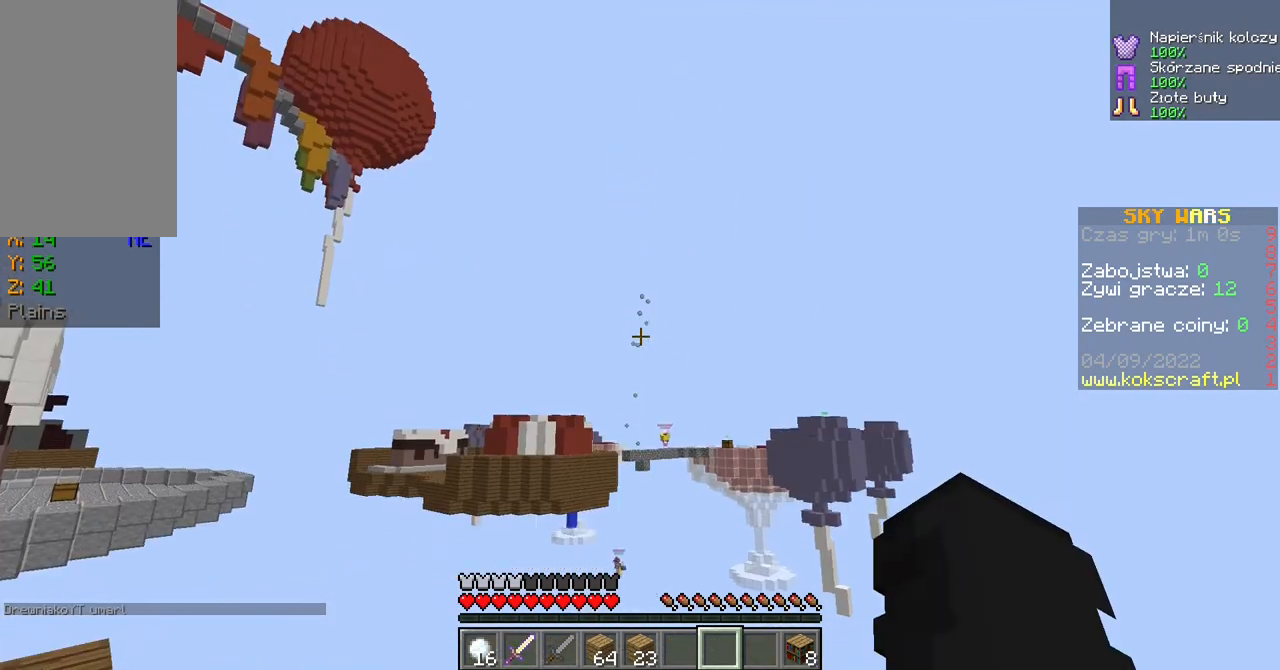
{"keys": [], "mouse": [], "events": []}
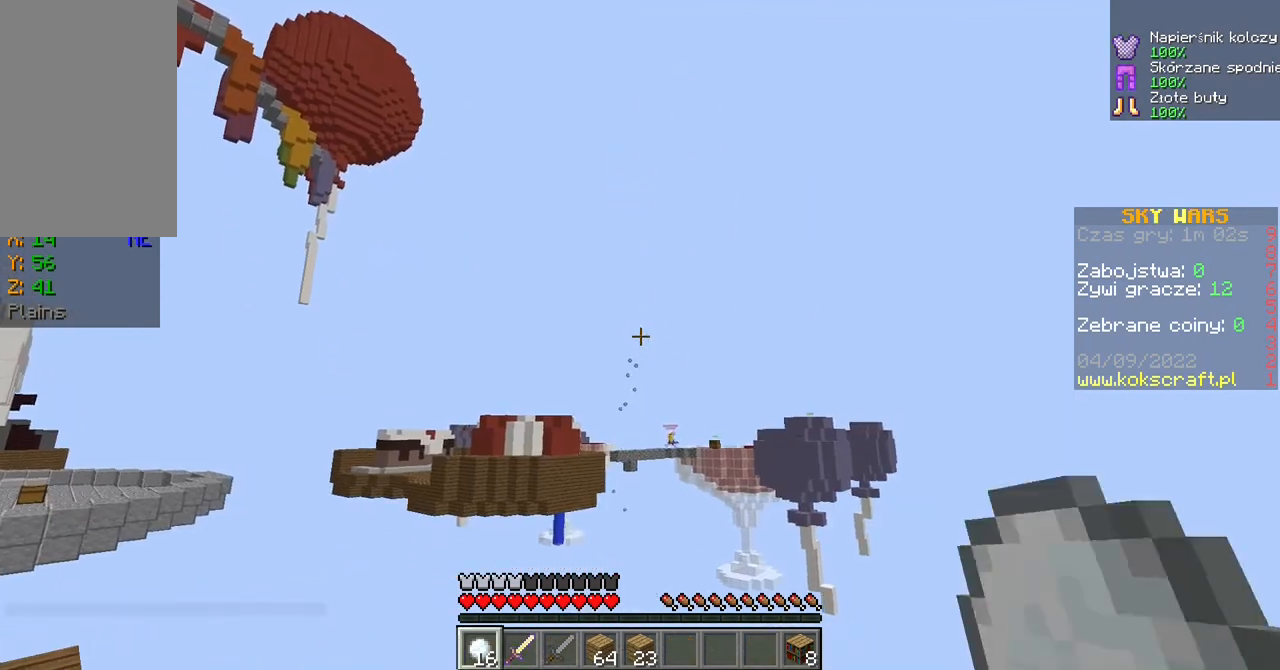
{"keys": [], "mouse": [], "events": []}
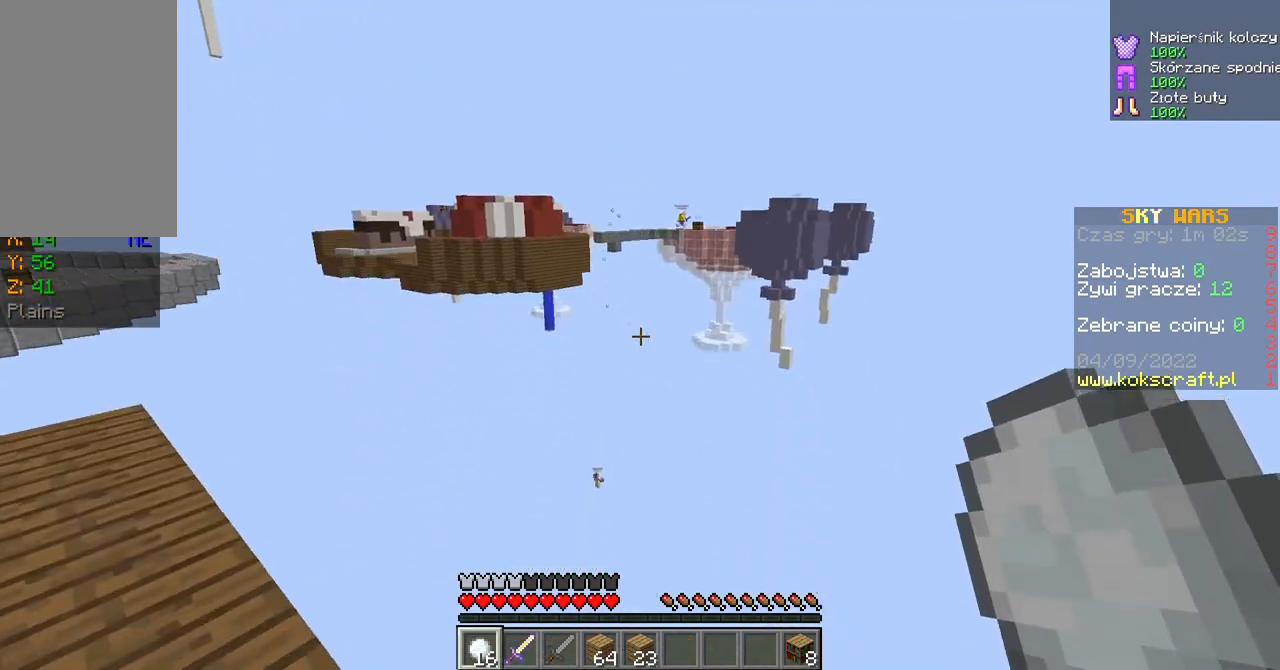
{"keys": [], "mouse": [], "events": []}
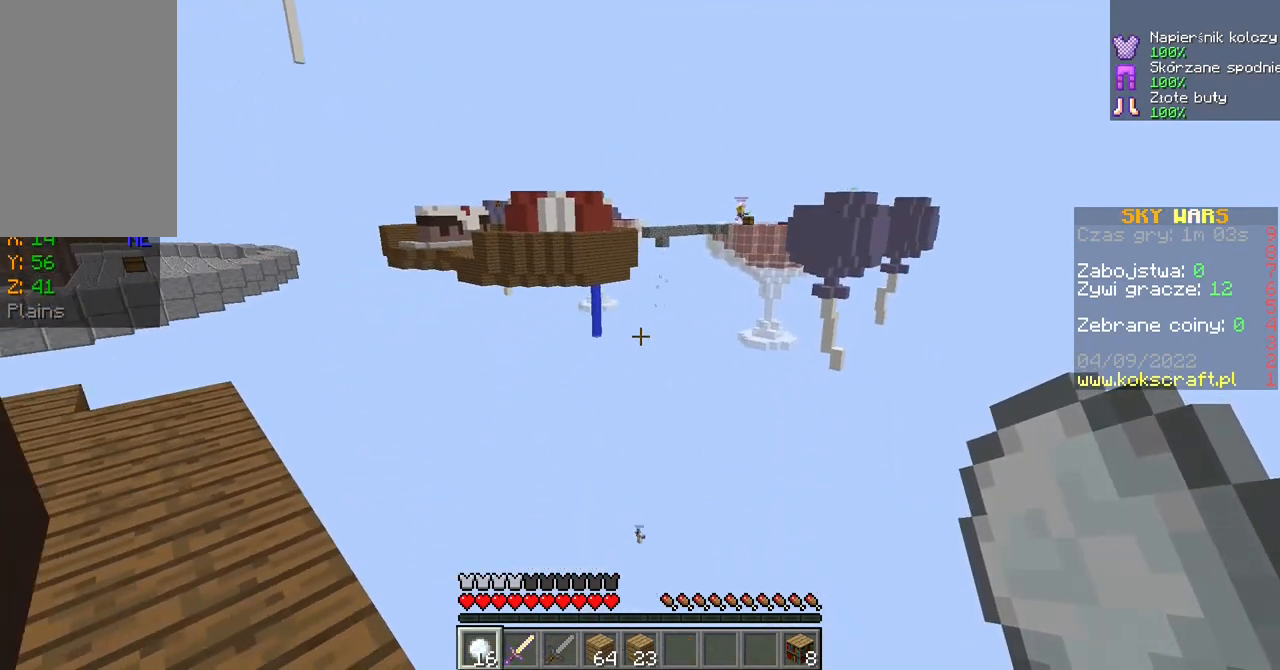
{"keys": [], "mouse": [], "events": []}
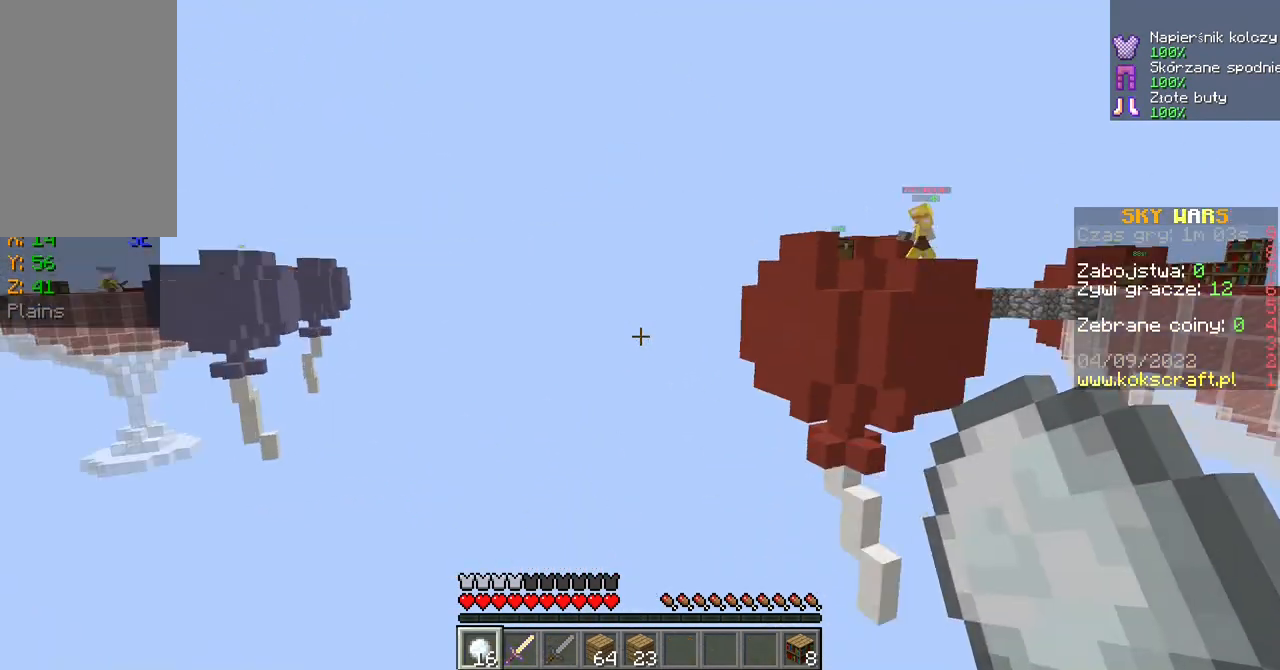
{"keys": [], "mouse": [], "events": [[33, "s", "down"], [167, "d", "down"], [233, "s", "up"], [467, "d", "up"]]}
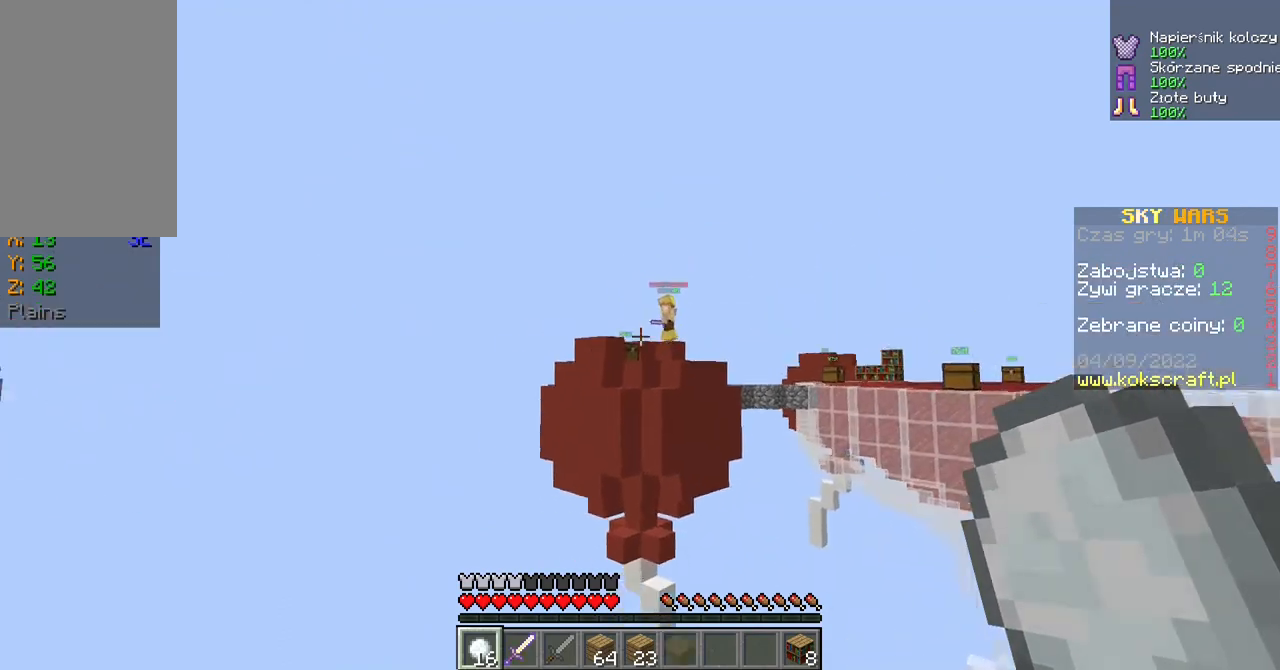
{"keys": ["d", "shift"], "mouse": [], "events": [[167, "mouse_right", "down"], [233, "w", "down"], [267, "mouse_right", "up"], [367, "d", "down"], [367, "shift", "down"], [467, "w", "up"]]}
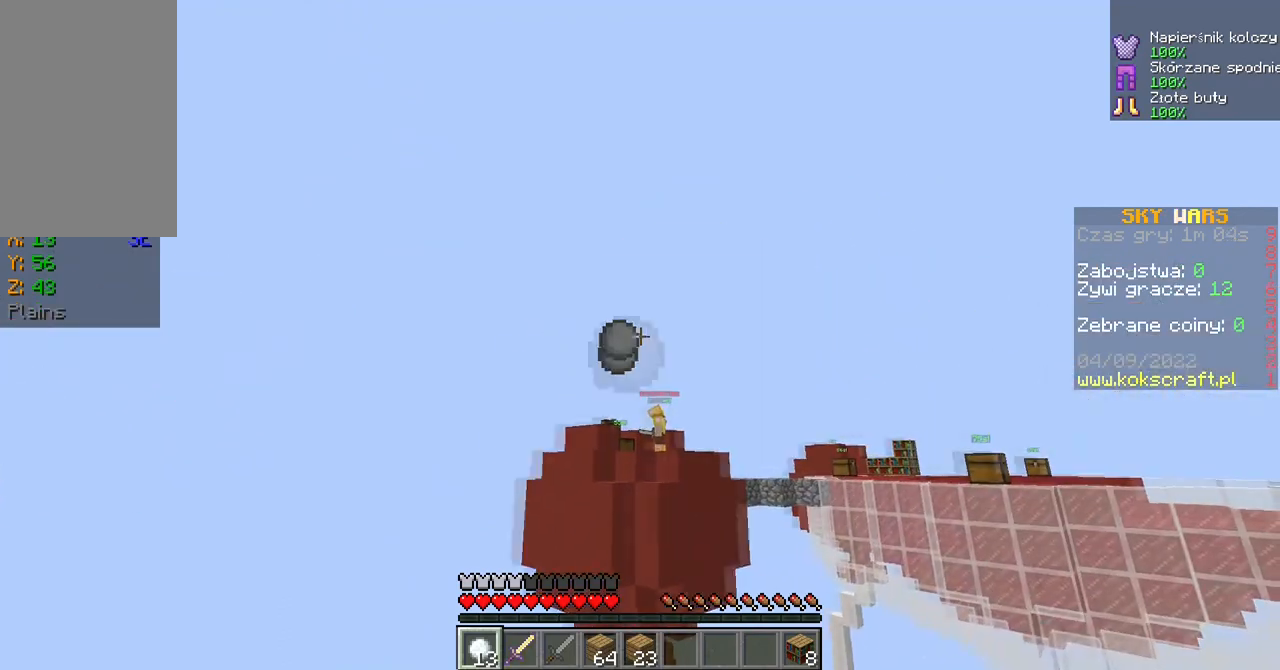
{"keys": ["shift"], "mouse": [], "events": [[267, "d", "up"]]}
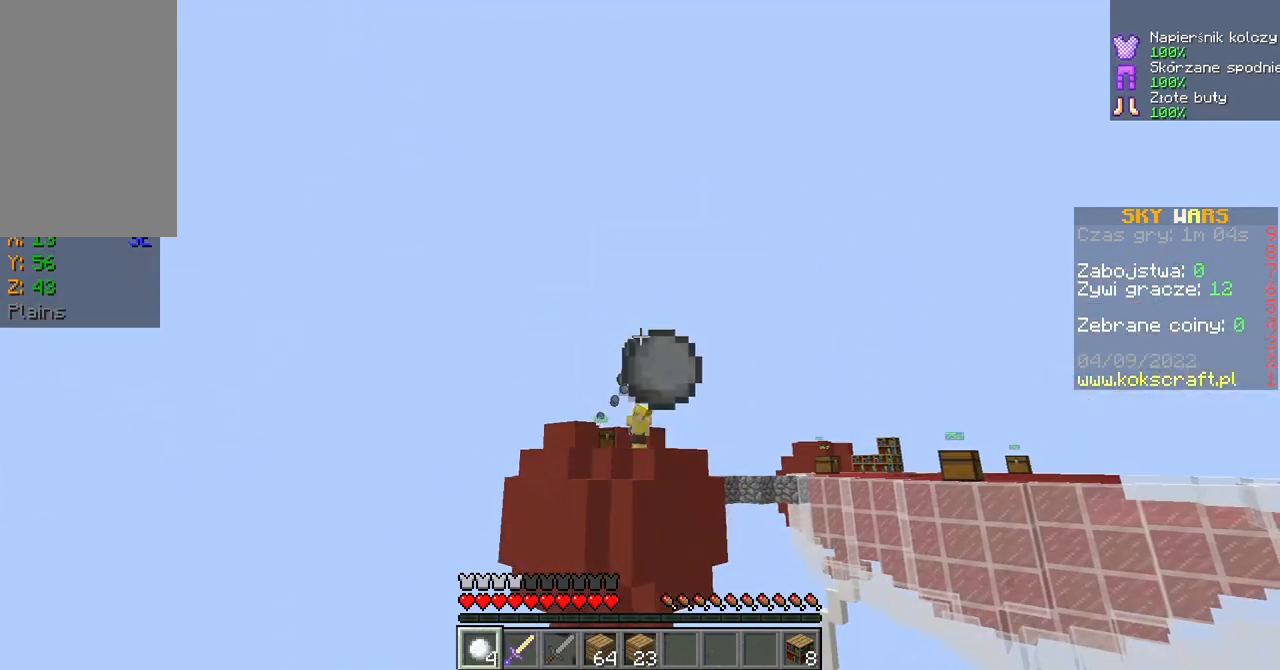
{"keys": ["d", "shift"], "mouse": [], "events": [[67, "a", "down"], [133, "a", "up"], [200, "d", "down"]]}
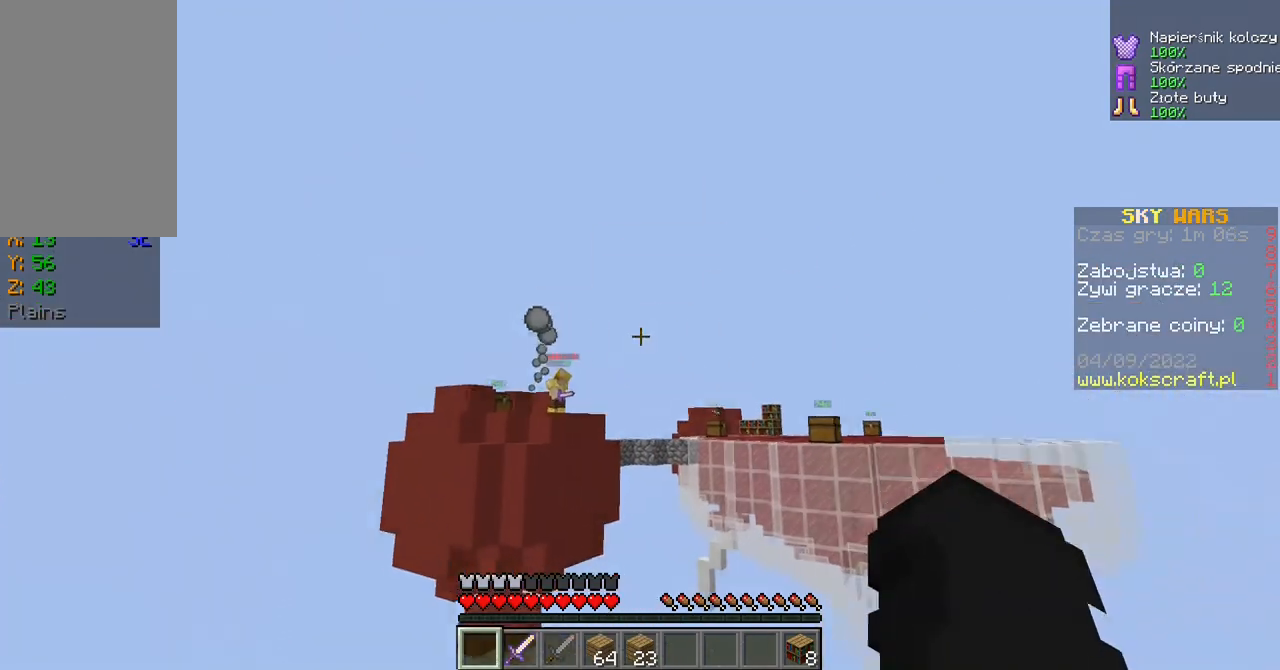
{"keys": ["shift"], "mouse": [], "events": [[200, "d", "up"], [267, "s", "down"], [367, "s", "up"]]}
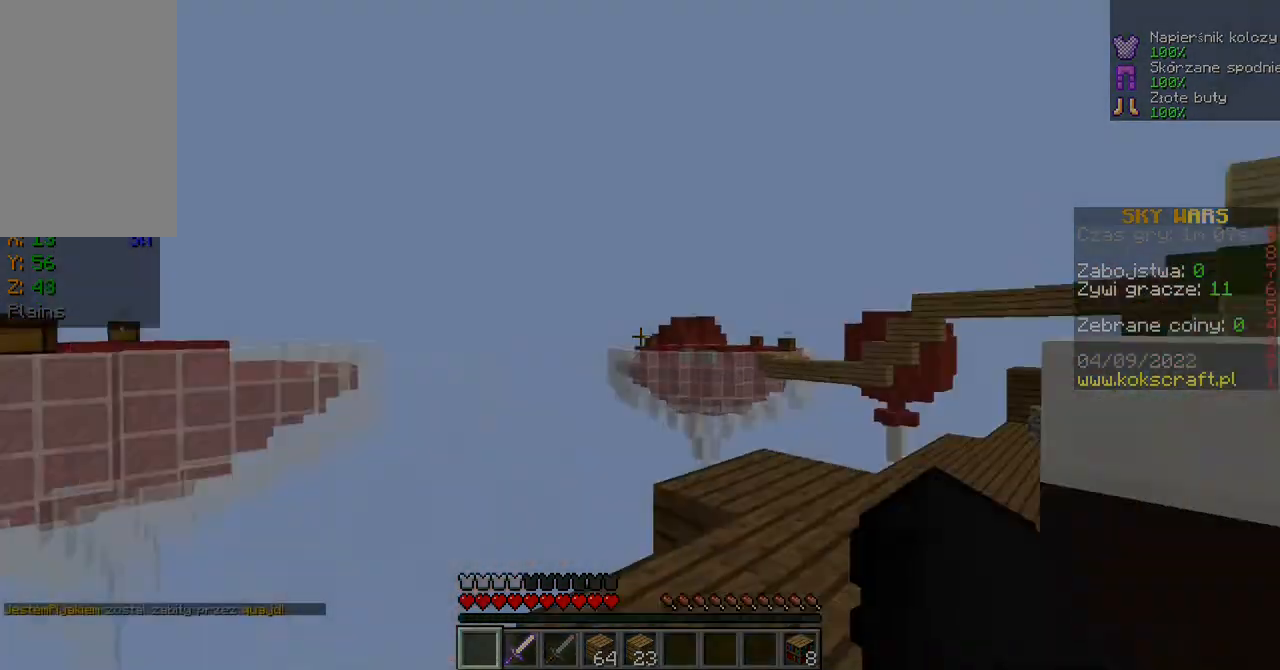
{"keys": ["a", "w"], "mouse": [], "events": [[67, "shift", "up"], [100, "w", "down"], [400, "a", "down"]]}
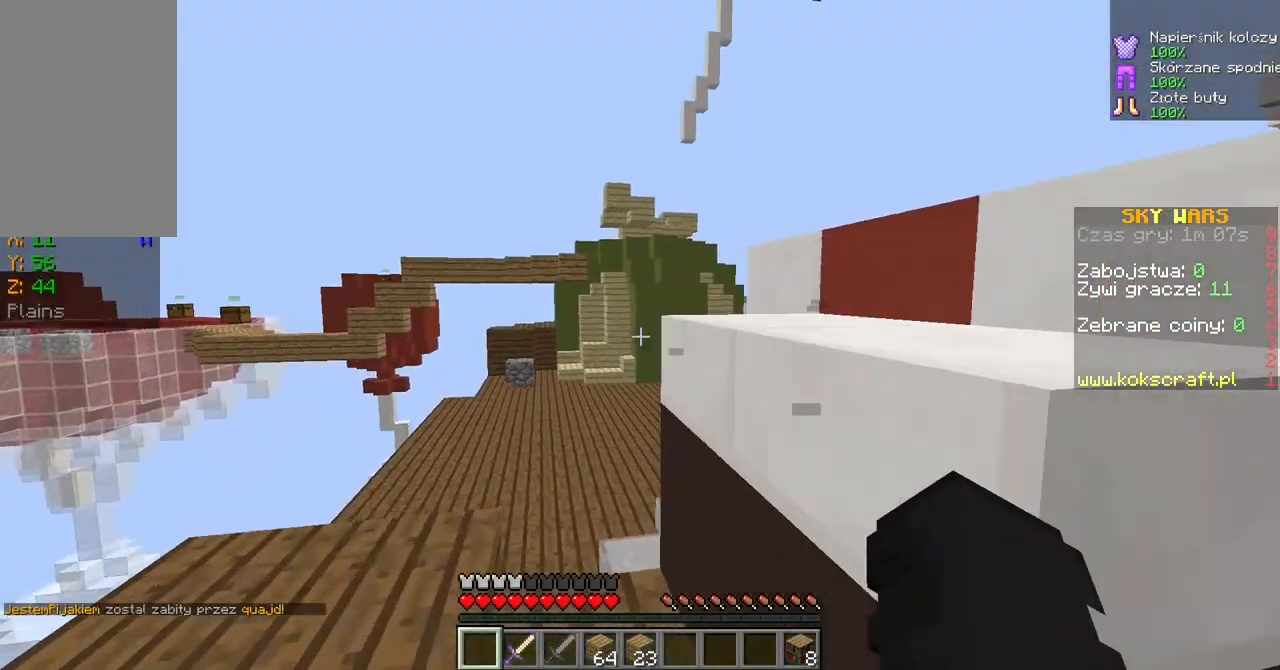
{"keys": [], "mouse": [], "events": [[200, "a", "up"], [200, "w", "up"]]}
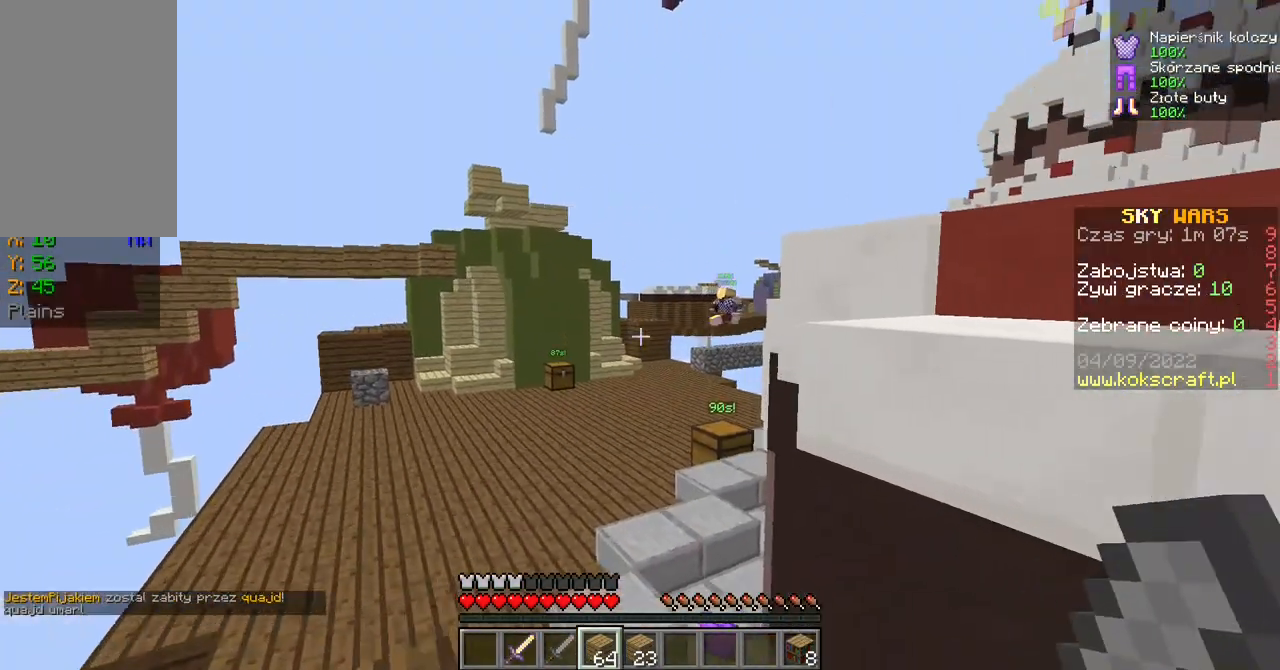
{"keys": ["a", "shift"], "mouse": [], "events": [[33, "a", "down"], [233, "a", "up"], [233, "shift", "down"], [467, "a", "down"]]}
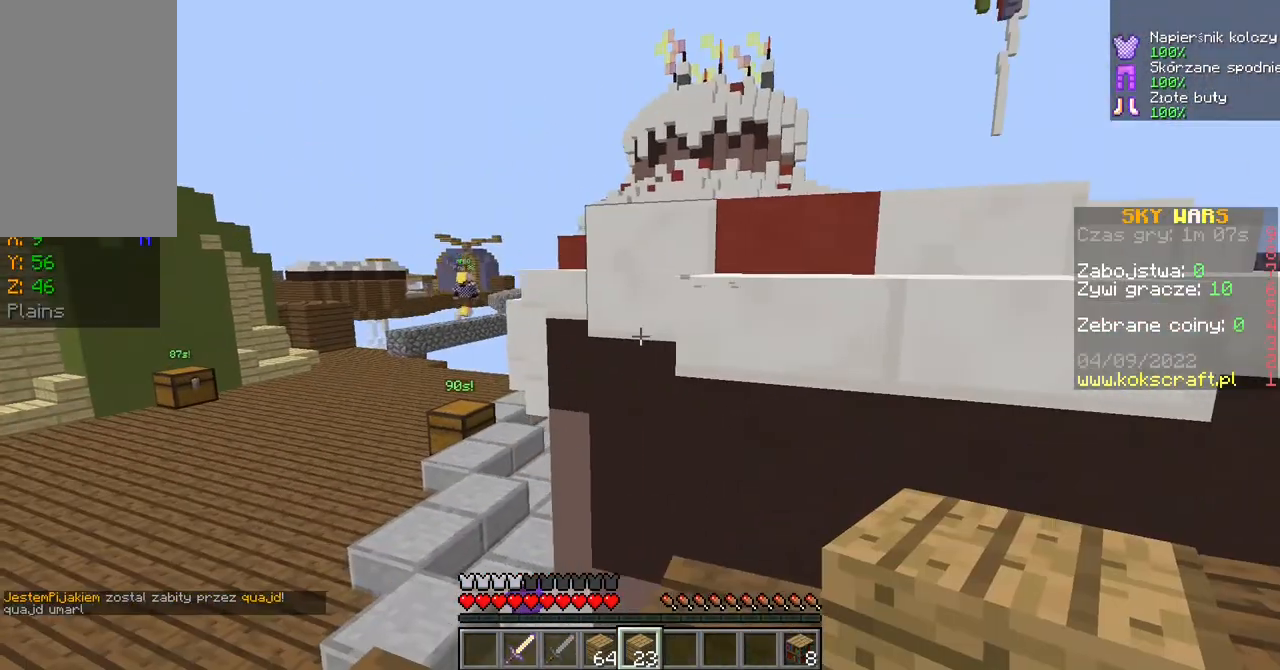
{"keys": ["d", "s", "shift"], "mouse": []}
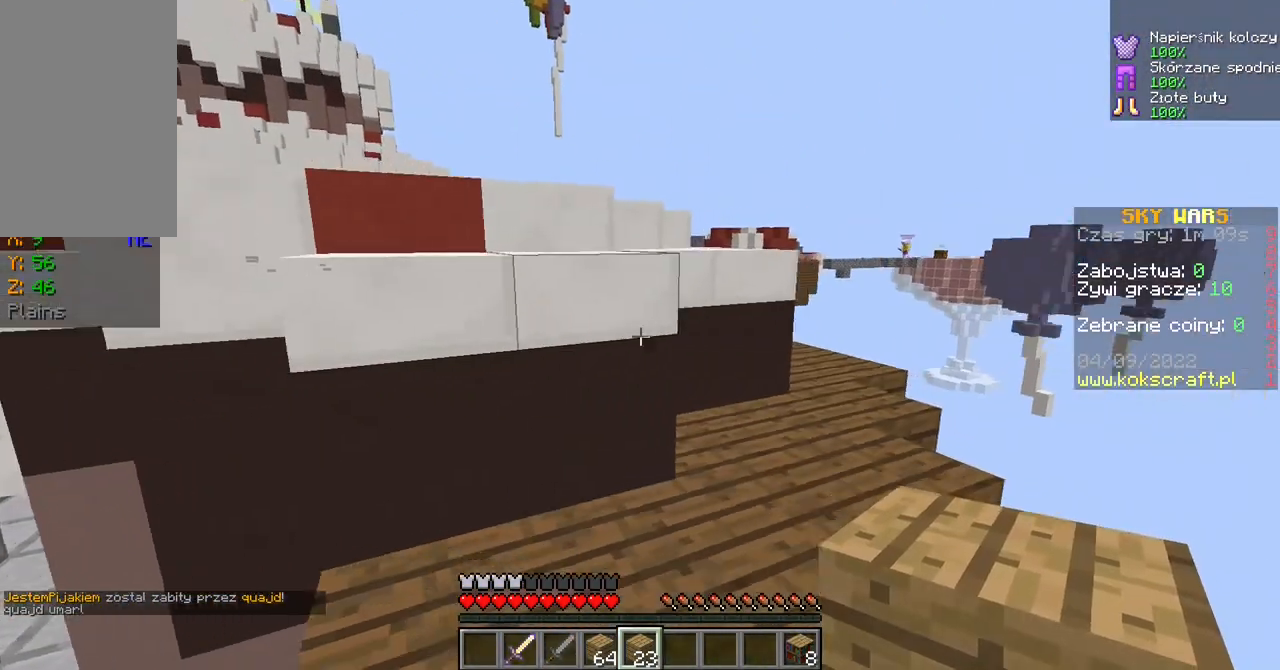
{"keys": ["d", "s", "shift"], "mouse": [], "events": [[100, "s", "up"], [167, "d", "up"], [300, "mouse_right", "down"], [367, "s", "down"], [367, "space", "down"], [400, "mouse_right", "up"], [500, "d", "down"], [500, "space", "up"]]}
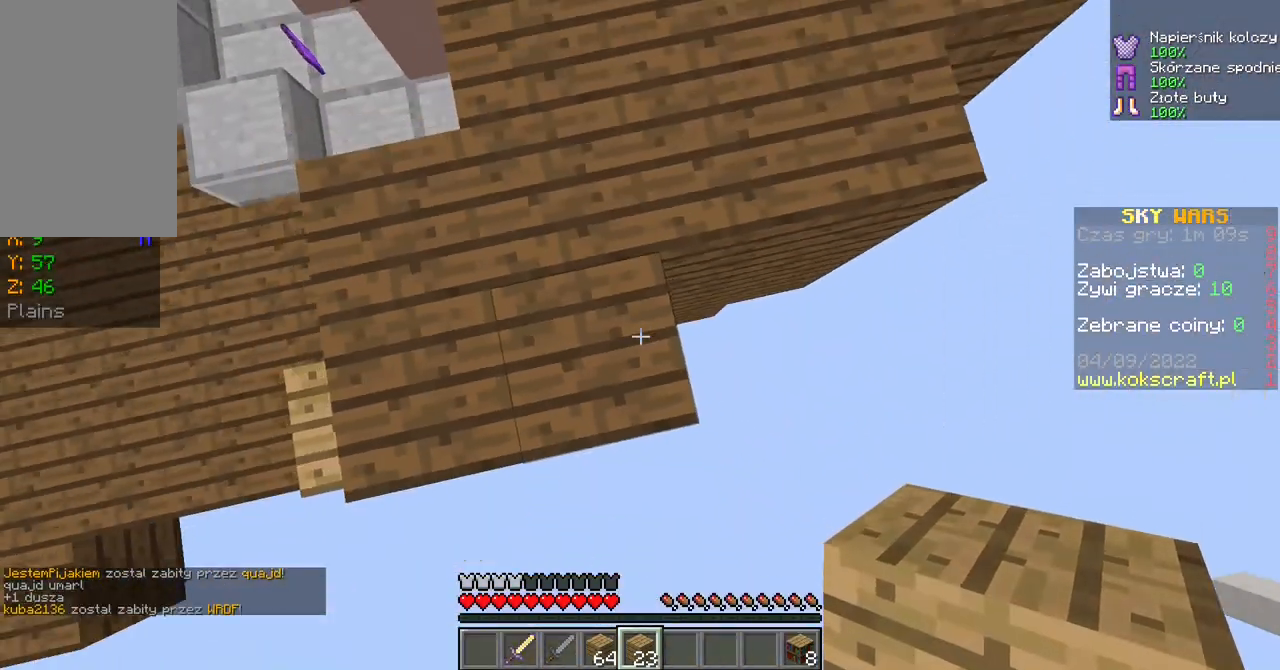
{"keys": ["s", "shift", "space"], "mouse": [], "events": [[200, "space", "down"], [233, "d", "up"], [333, "s", "up"], [467, "s", "down"]]}
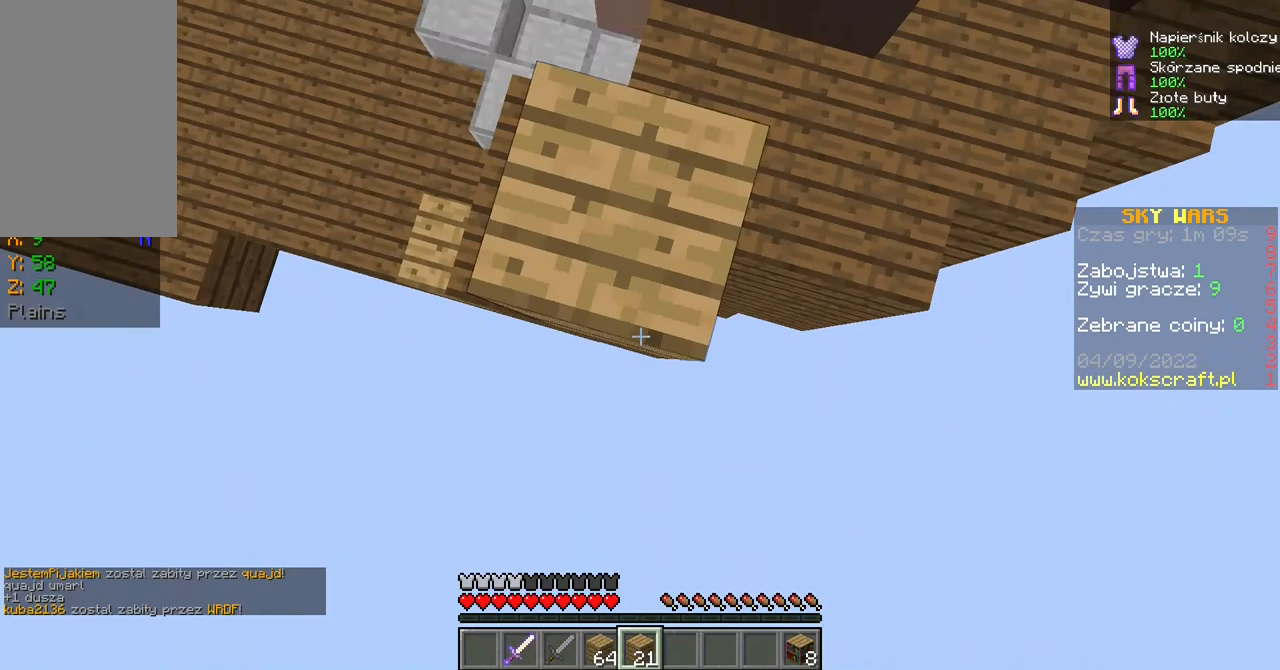
{"keys": ["s", "shift", "space"], "mouse": [], "events": [[200, "d", "down"], [233, "s", "up"], [433, "d", "up"], [500, "s", "down"]]}
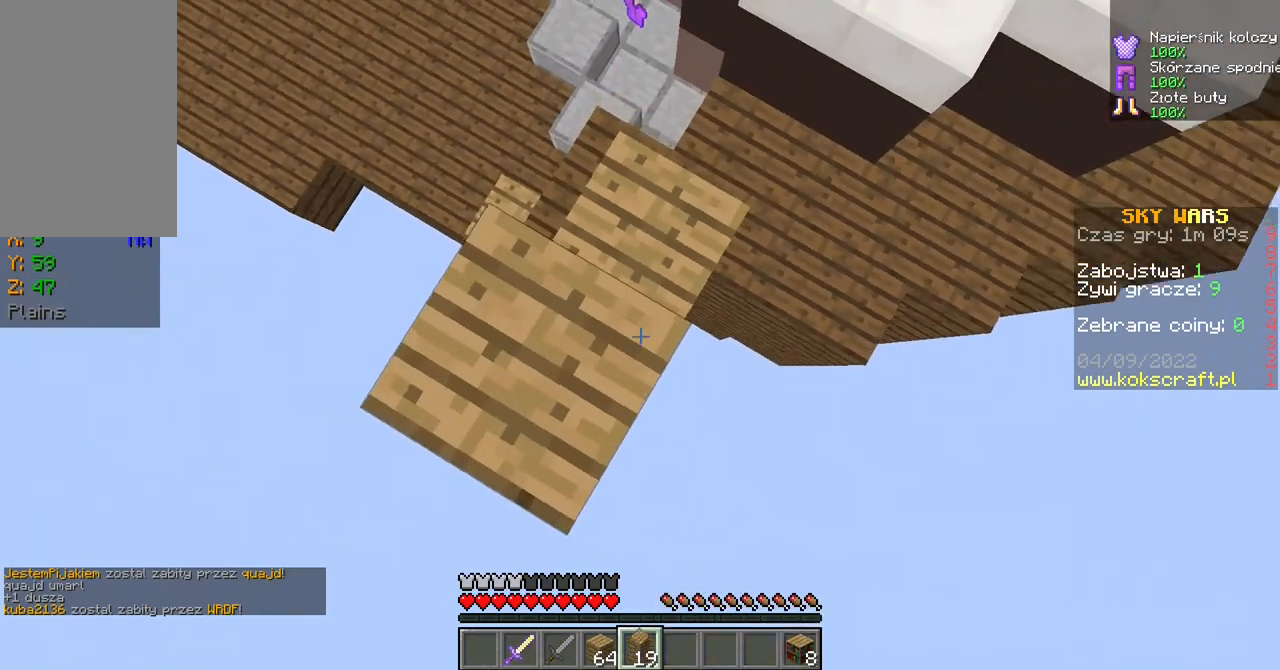
{"keys": ["s", "shift"], "mouse": [], "events": [[33, "a", "down"], [67, "space", "up"], [367, "a", "up"]]}
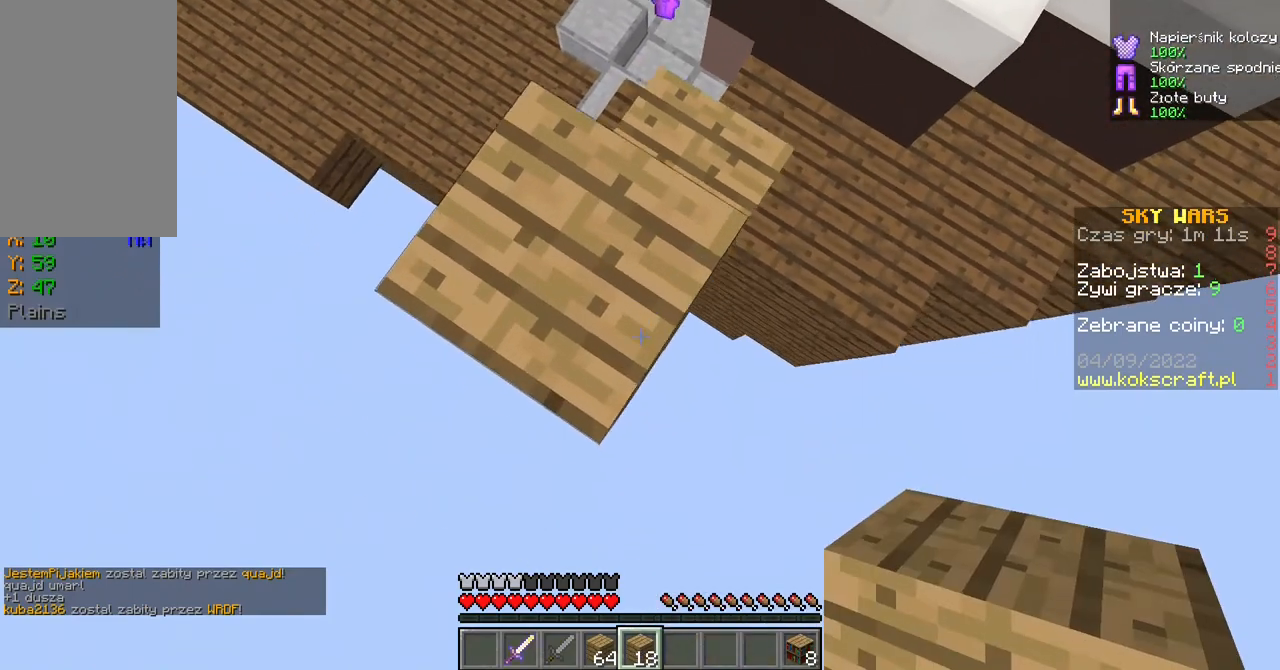
{"keys": ["s", "shift"], "mouse": [], "events": [[33, "a", "down"], [167, "a", "up"], [367, "d", "down"], [500, "d", "up"]]}
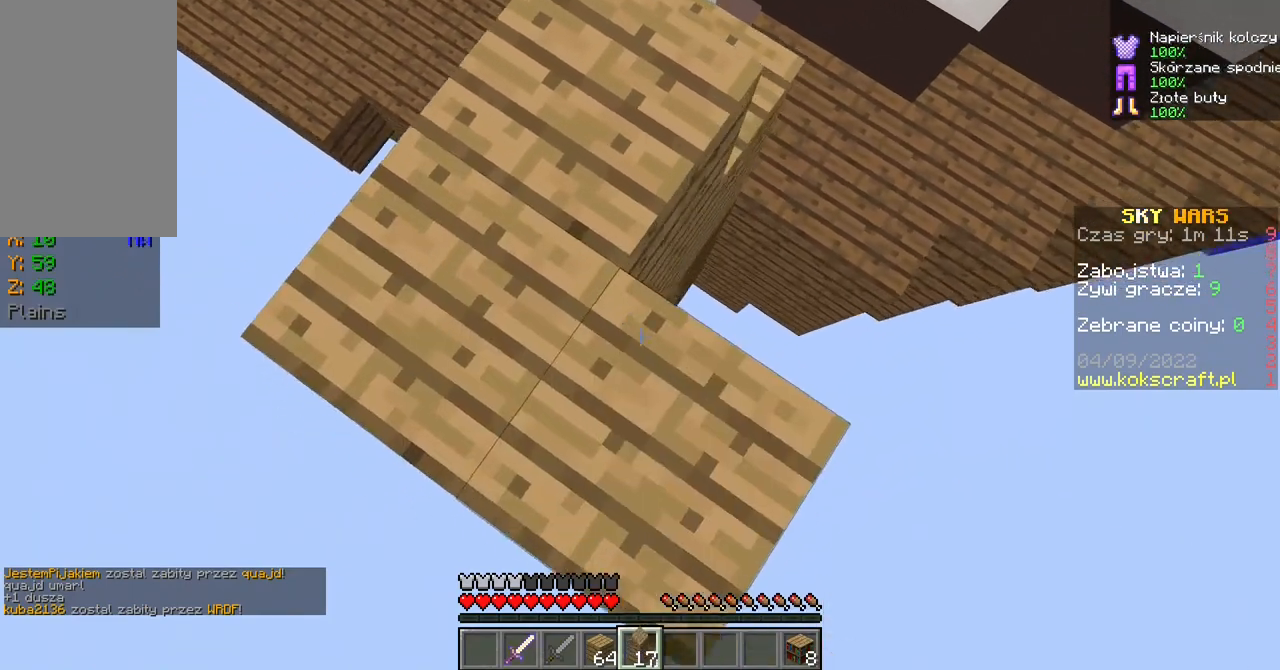
{"keys": ["s", "shift"], "mouse": [], "events": [[233, "space", "down"], [333, "shift", "up"], [367, "space", "up"], [433, "shift", "down"]]}
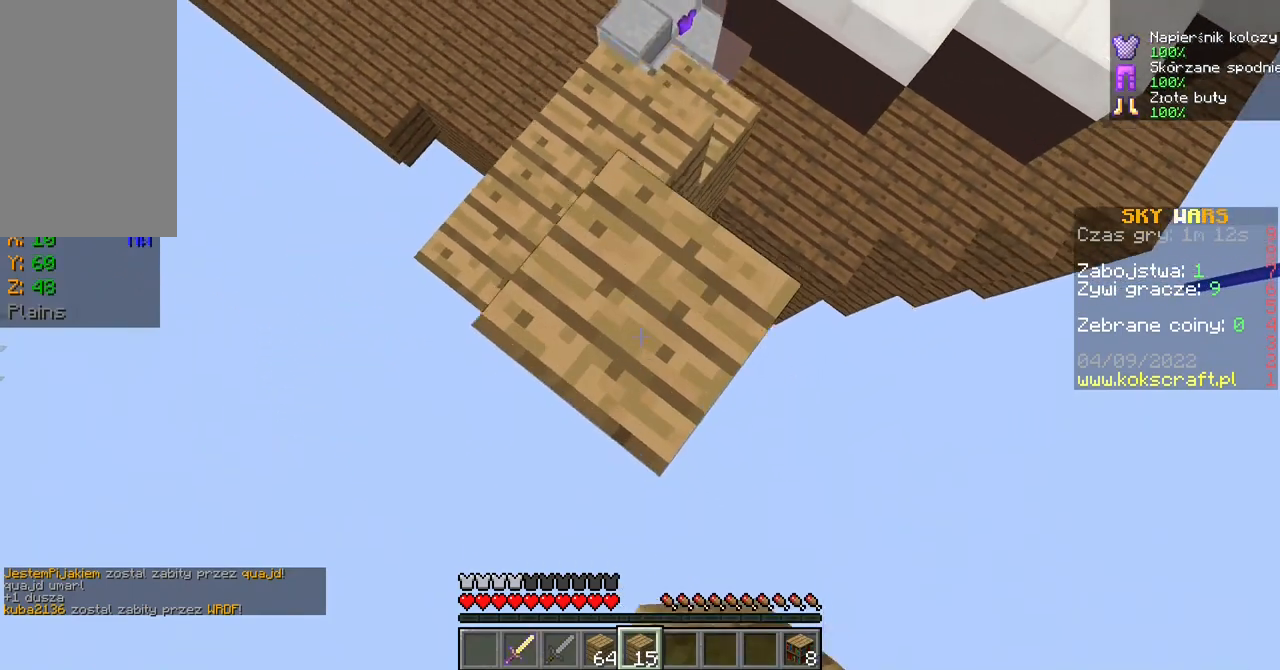
{"keys": ["s", "shift"], "mouse": []}
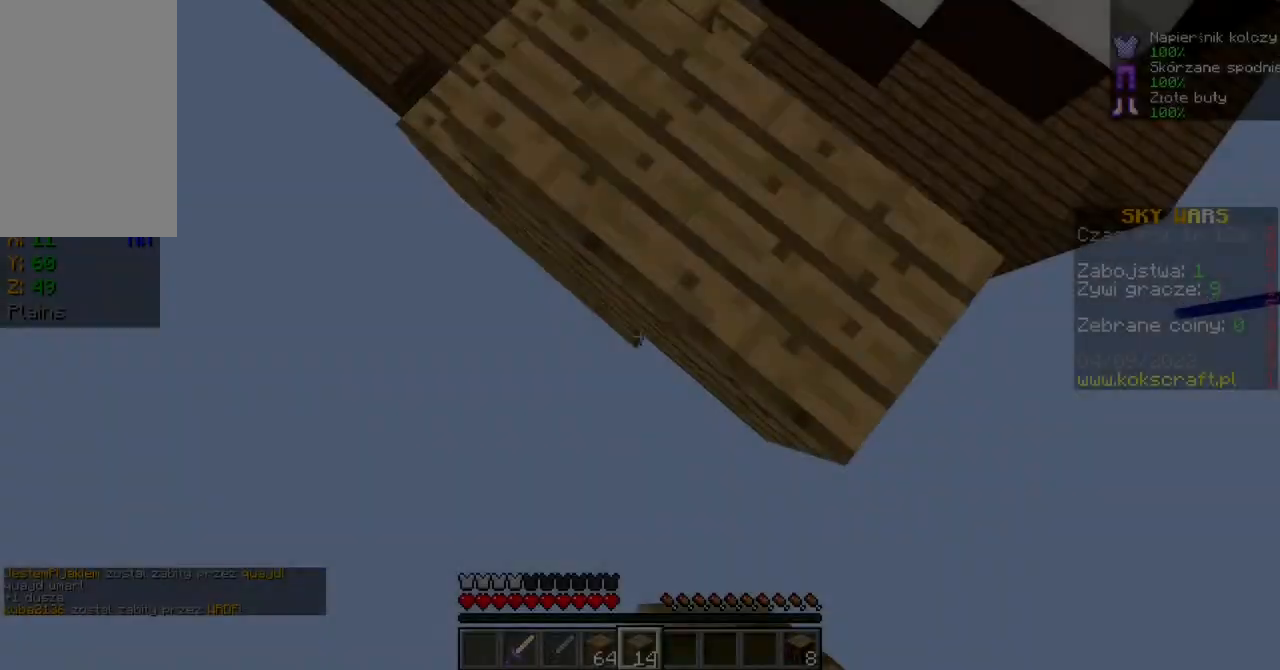
{"keys": ["s", "shift"], "mouse": [], "events": [[67, "space", "down"], [233, "shift", "up"], [233, "space", "up"], [367, "shift", "down"]]}
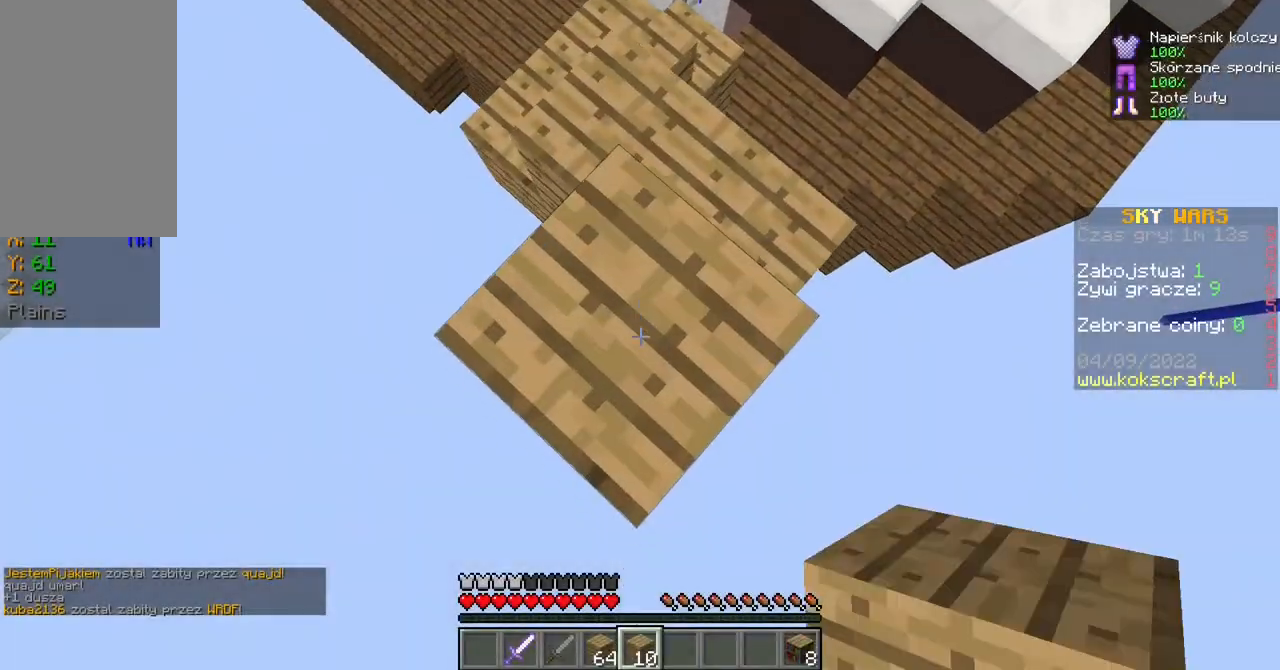
{"keys": ["s", "shift"], "mouse": [], "events": []}